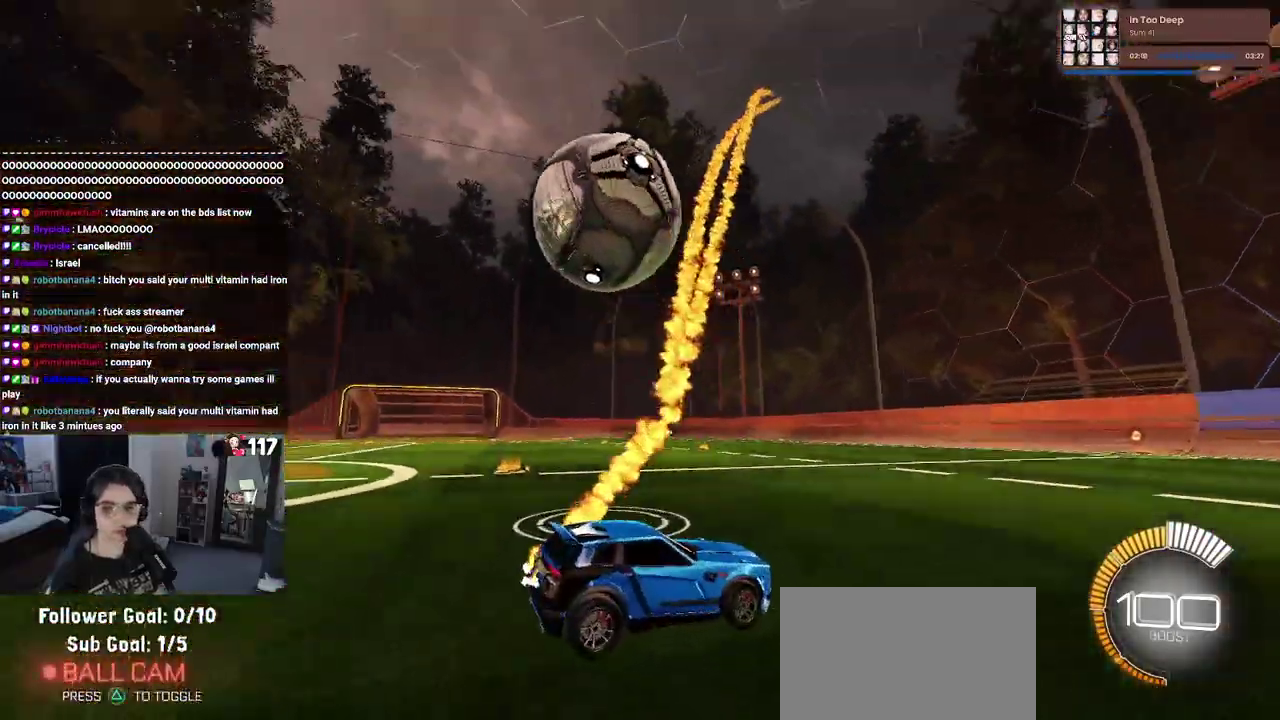
Gameplay with a controller (PlayStation layout); each line is a JSON object with the inputs held at the frame after it. "events" lists button and stick changes between this image and that frame as [ms after this image, input, new state], when the widget could be followed in between. Not read: L1 R1.
{"buttons": ["L2"], "left_stick": "right", "right_stick": "center", "events": [[50, "L2", "down"], [100, "left_stick", "right"]]}
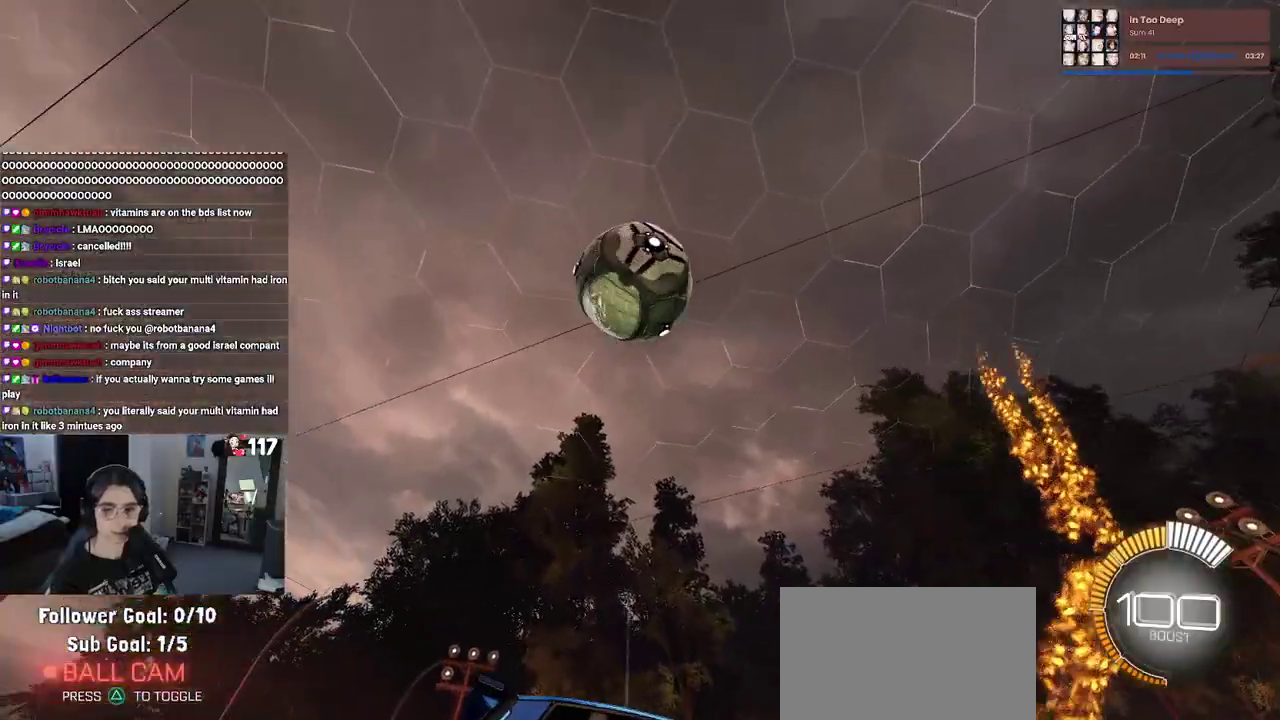
{"buttons": ["L2"], "left_stick": "right", "right_stick": "center", "events": []}
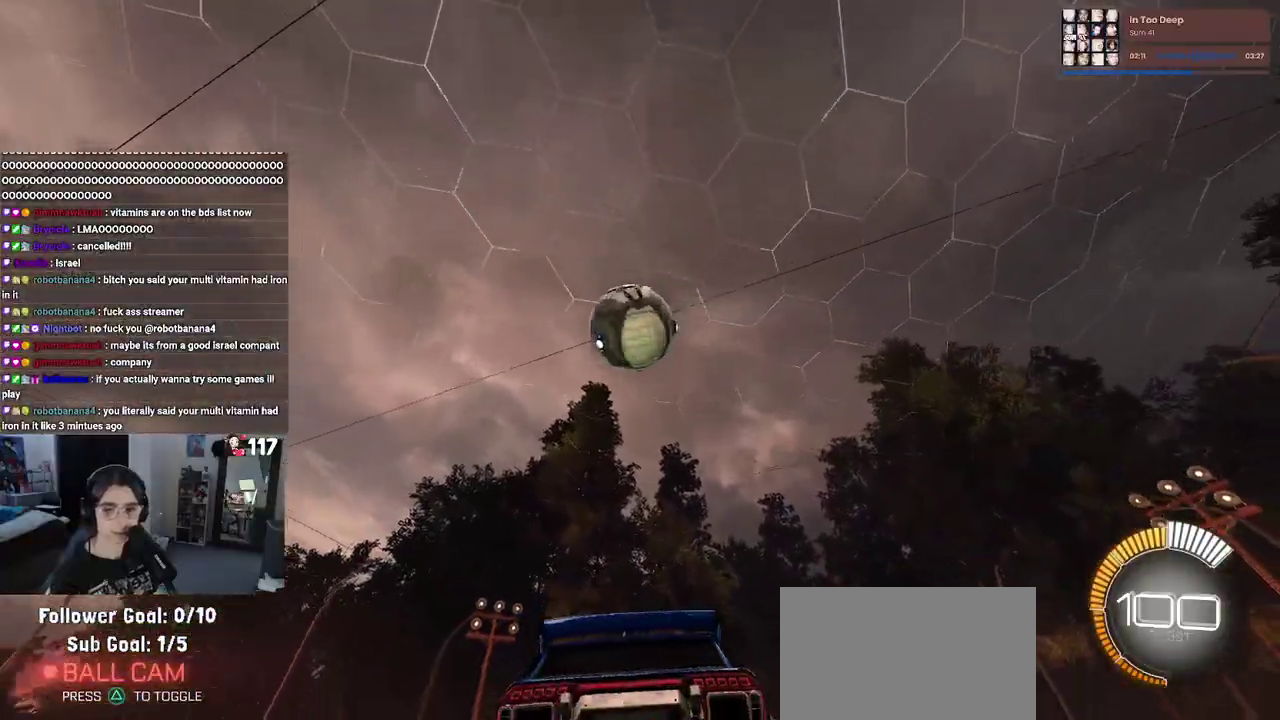
{"buttons": ["R2"], "left_stick": "center", "right_stick": "center", "events": [[250, "left_stick", "center"], [267, "R2", "down"], [283, "L2", "up"]]}
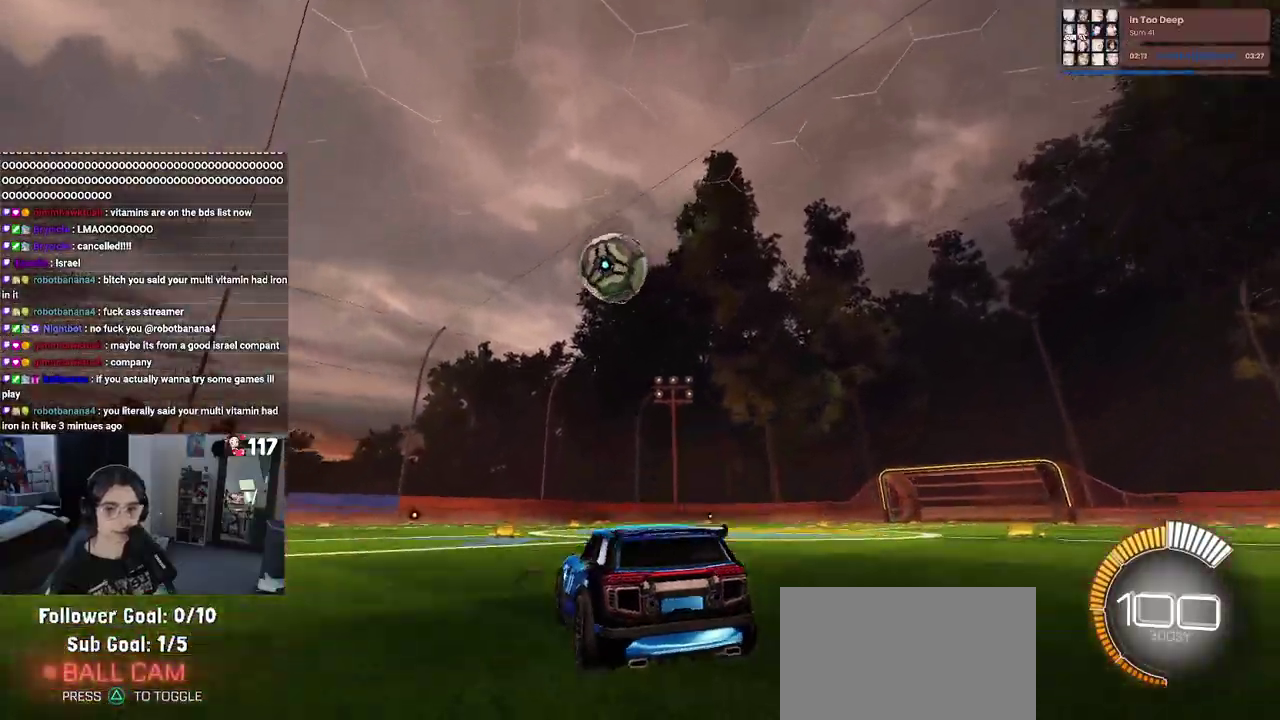
{"buttons": ["R2"], "left_stick": "left", "right_stick": "center", "events": [[50, "left_stick", "right"], [183, "left_stick", "center"], [367, "left_stick", "left"]]}
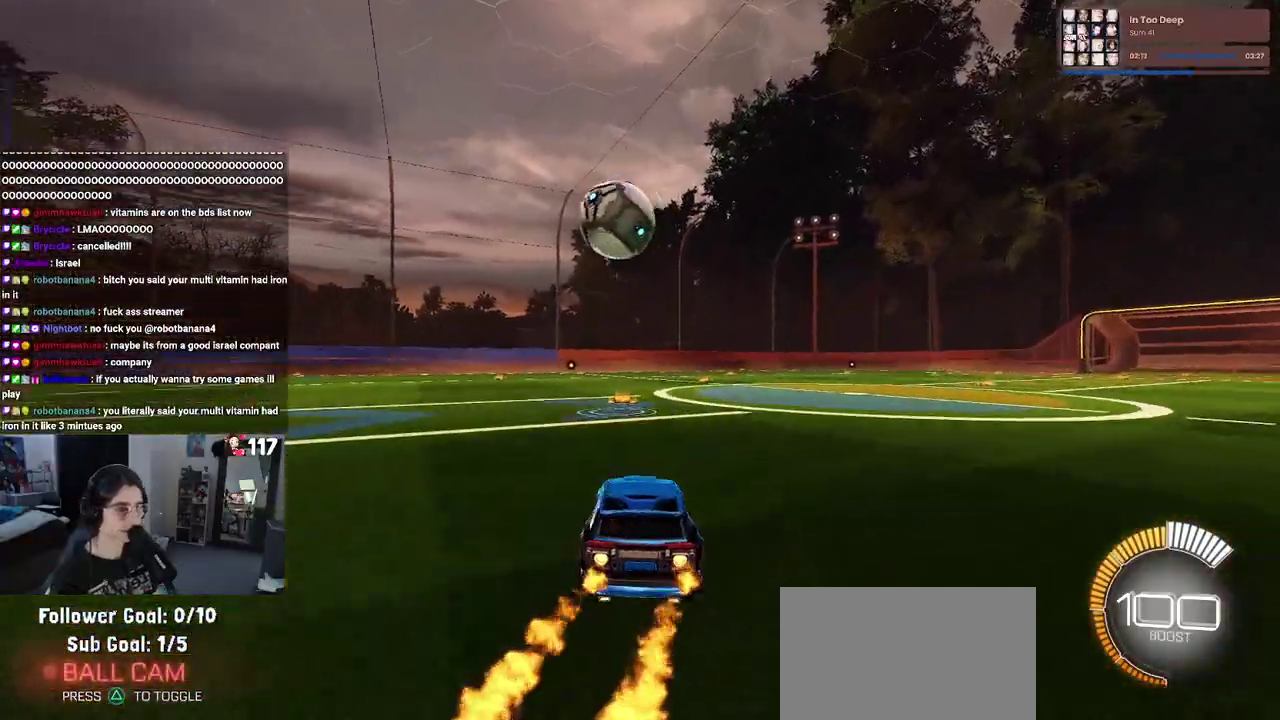
{"buttons": ["R2"], "left_stick": "center", "right_stick": "center", "events": [[117, "left_stick", "center"]]}
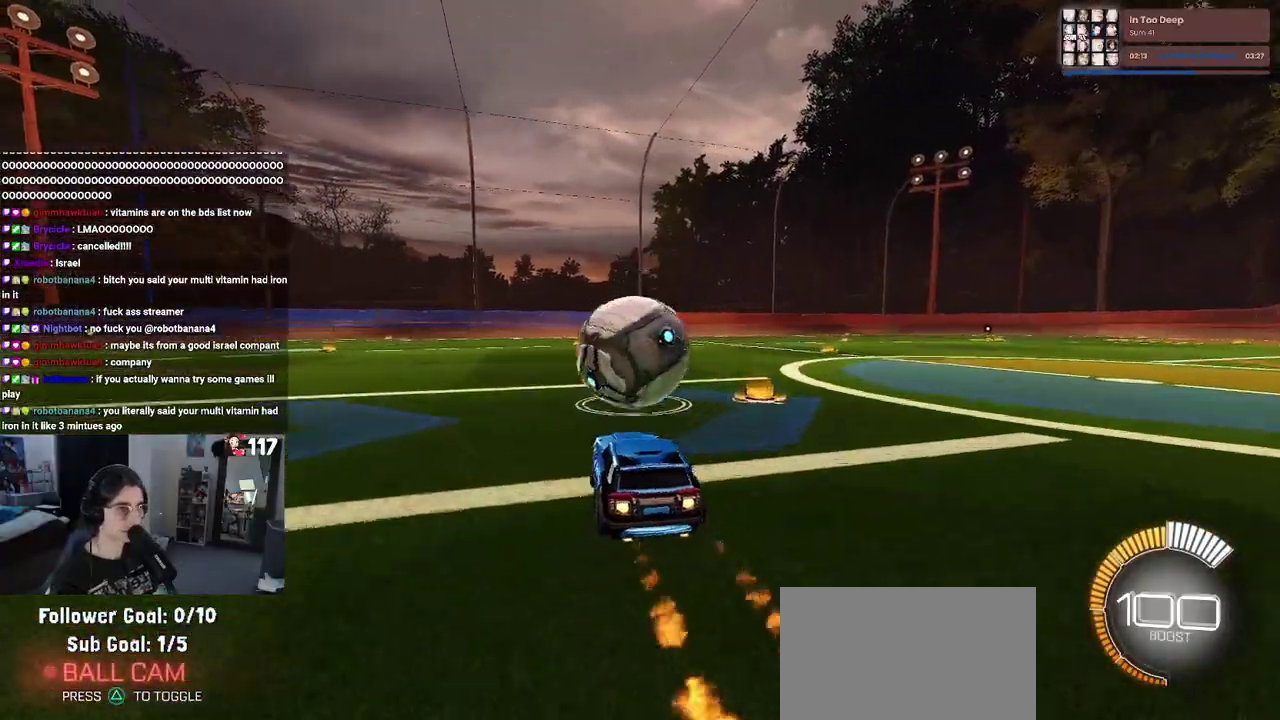
{"buttons": ["R2"], "left_stick": "left", "right_stick": "center", "events": [[17, "CROSS", "down"], [17, "left_stick", "down-left"], [133, "CROSS", "up"], [150, "left_stick", "center"], [217, "CROSS", "down"], [250, "left_stick", "down-left"], [333, "left_stick", "left"], [367, "CROSS", "up"]]}
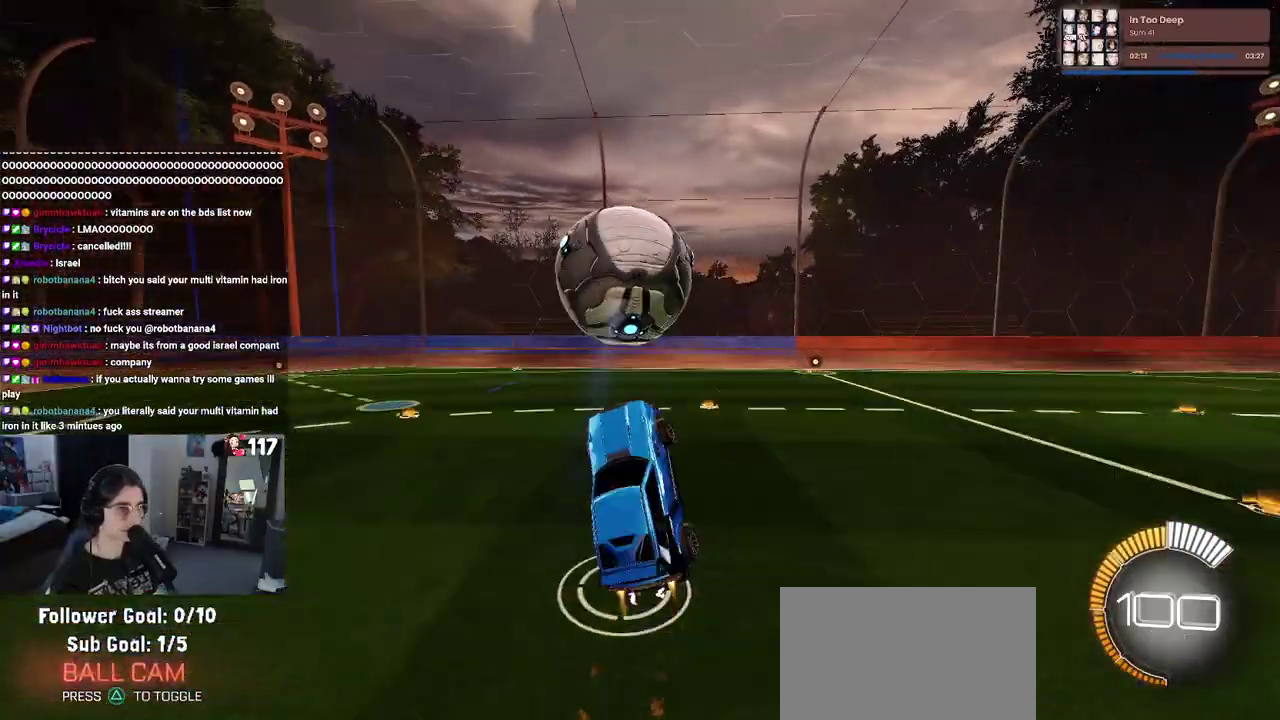
{"buttons": [], "left_stick": "center", "right_stick": "center", "events": [[167, "R2", "up"], [233, "left_stick", "center"], [450, "left_stick", "right"], [500, "left_stick", "center"]]}
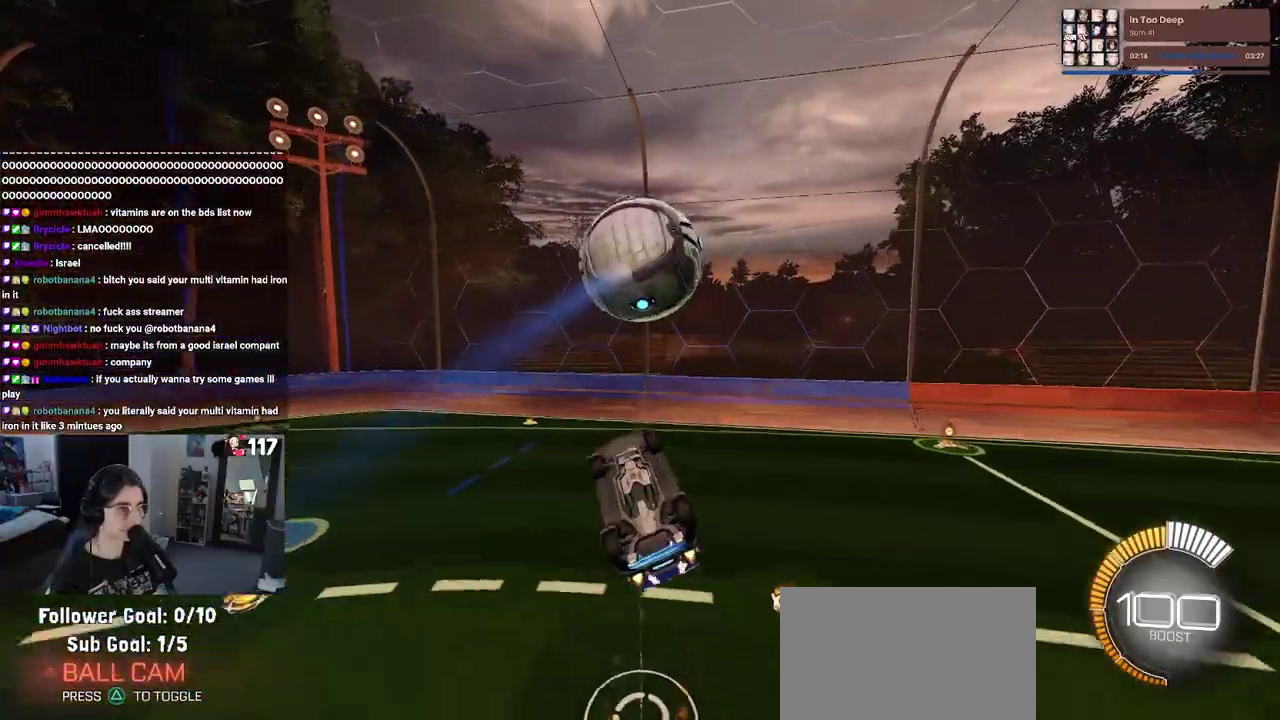
{"buttons": [], "left_stick": "up", "right_stick": "center", "events": [[167, "left_stick", "down-right"], [350, "left_stick", "up-right"], [450, "left_stick", "up"]]}
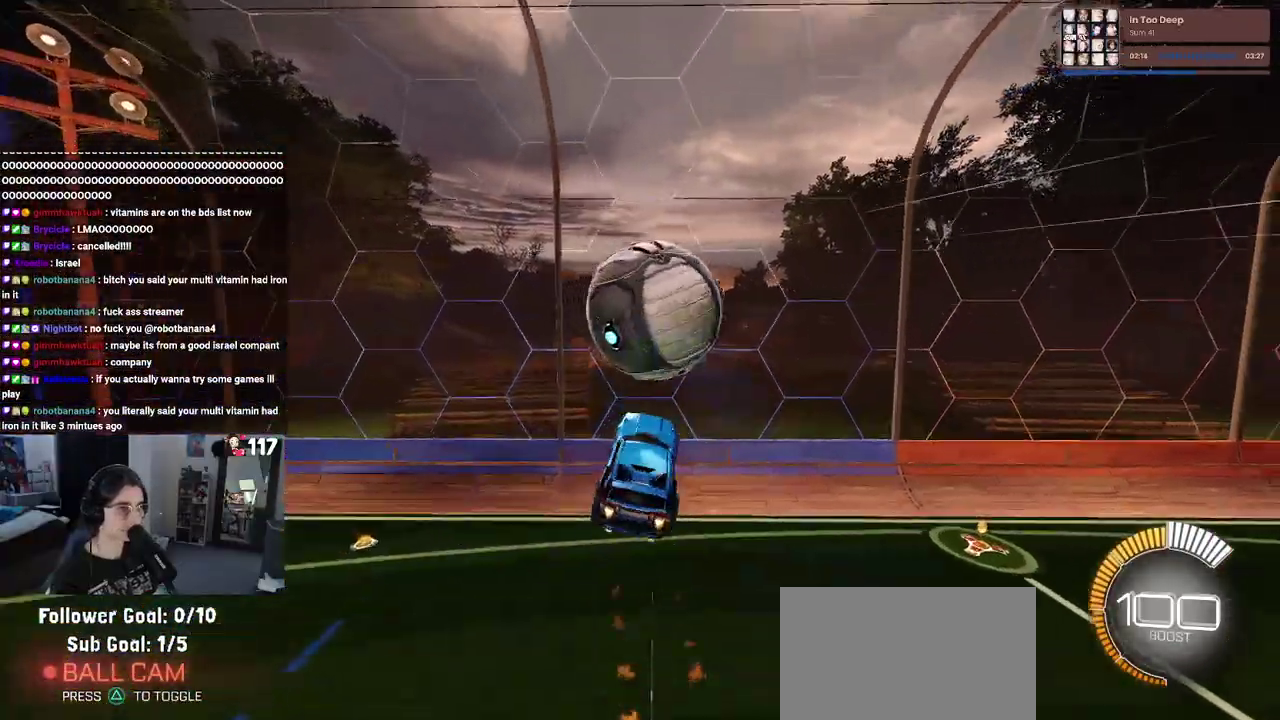
{"buttons": ["SQUARE", "R2"], "left_stick": "center", "right_stick": "center", "events": [[67, "left_stick", "right"], [150, "SQUARE", "down"], [183, "left_stick", "down-right"], [333, "R2", "down"], [467, "left_stick", "center"]]}
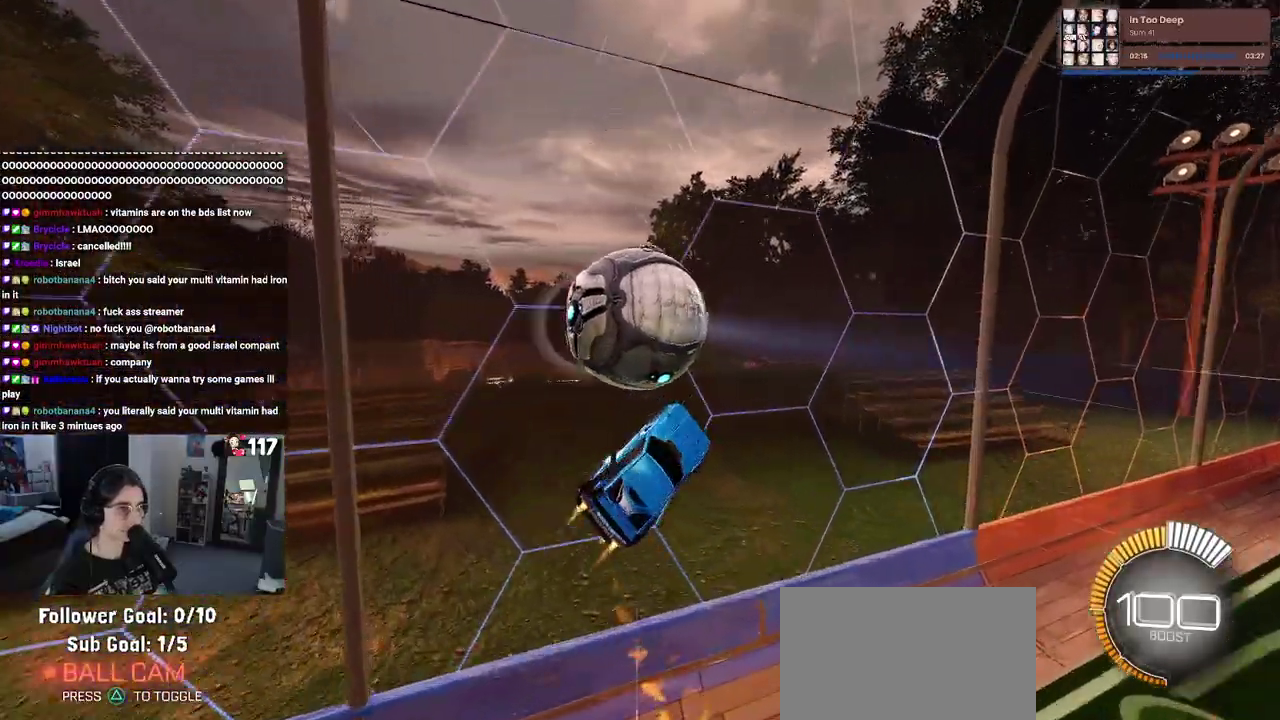
{"buttons": ["R2"], "left_stick": "left", "right_stick": "center"}
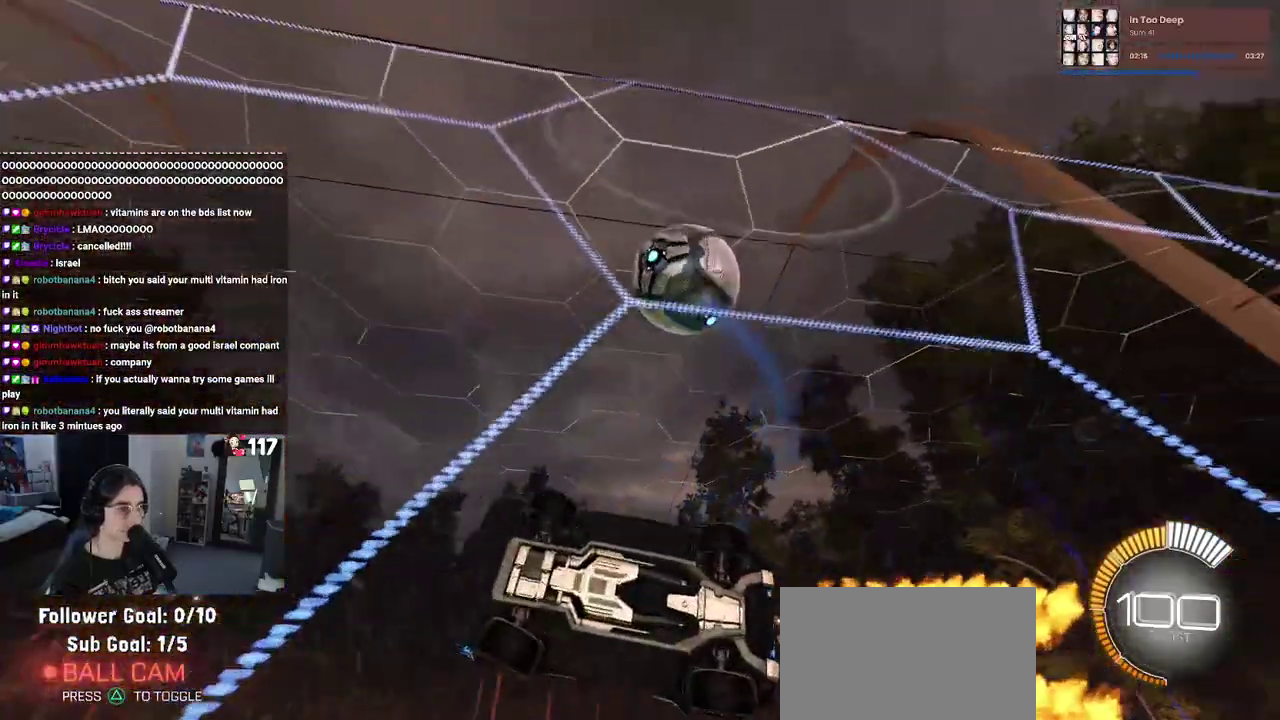
{"buttons": ["CROSS", "R2"], "left_stick": "down", "right_stick": "center", "events": [[400, "left_stick", "down-left"], [433, "CROSS", "down"], [500, "left_stick", "down"]]}
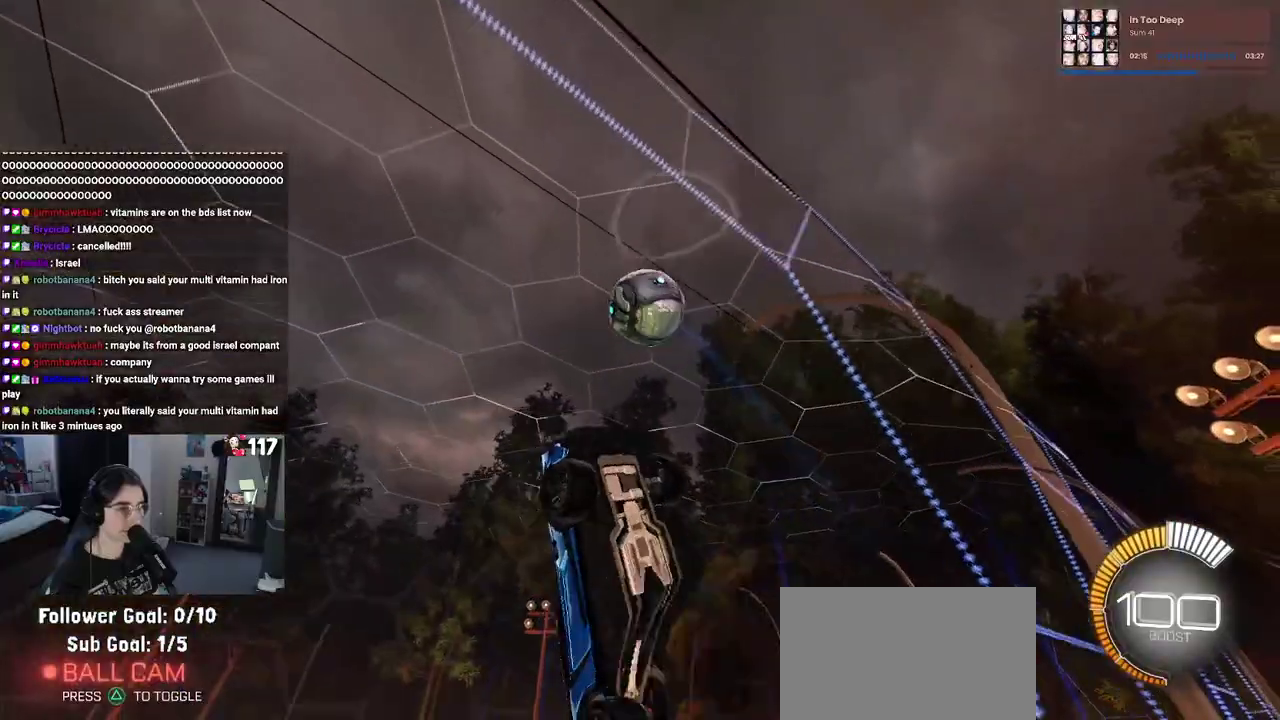
{"buttons": ["R2"], "left_stick": "right", "right_stick": "center", "events": [[133, "CROSS", "up"], [183, "left_stick", "down-left"], [233, "left_stick", "center"], [350, "left_stick", "right"]]}
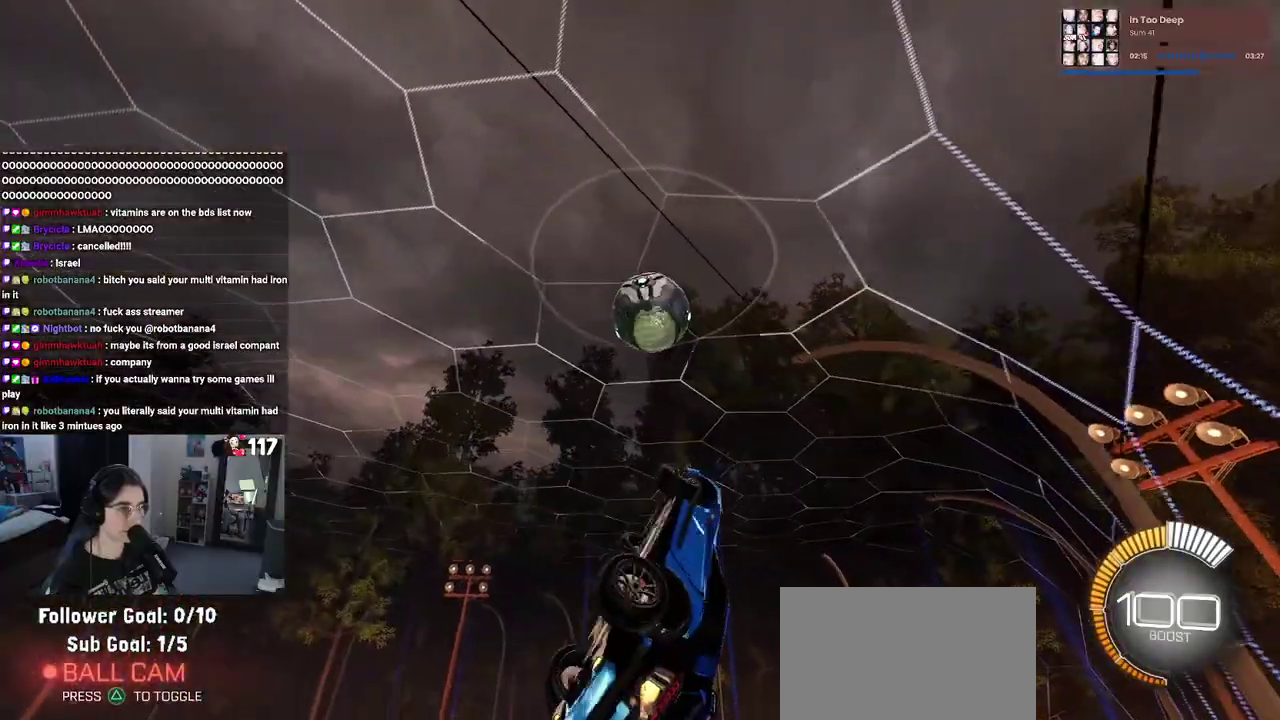
{"buttons": ["R2"], "left_stick": "up-left", "right_stick": "center", "events": [[50, "left_stick", "center"], [500, "left_stick", "up-left"]]}
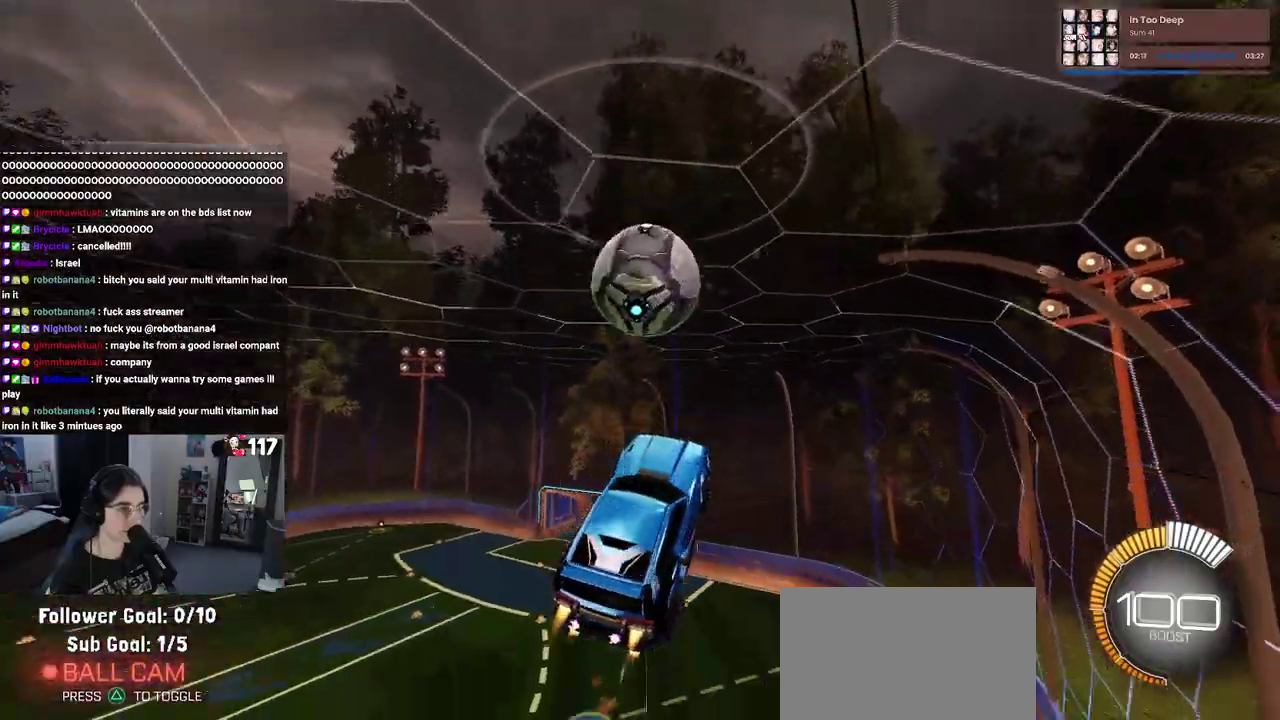
{"buttons": ["R2"], "left_stick": "down", "right_stick": "center"}
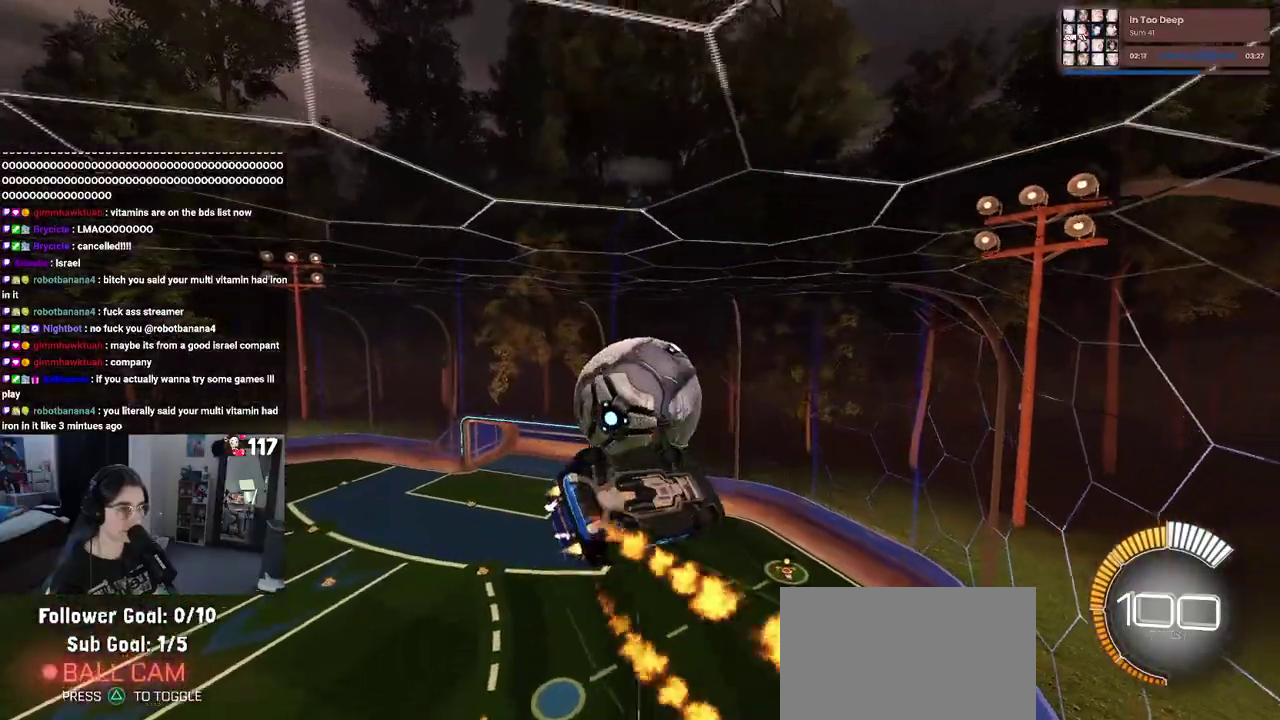
{"buttons": ["R2"], "left_stick": "left", "right_stick": "center", "events": [[33, "left_stick", "down-right"], [217, "left_stick", "up-right"], [283, "left_stick", "up"], [417, "left_stick", "up-left"], [483, "left_stick", "left"]]}
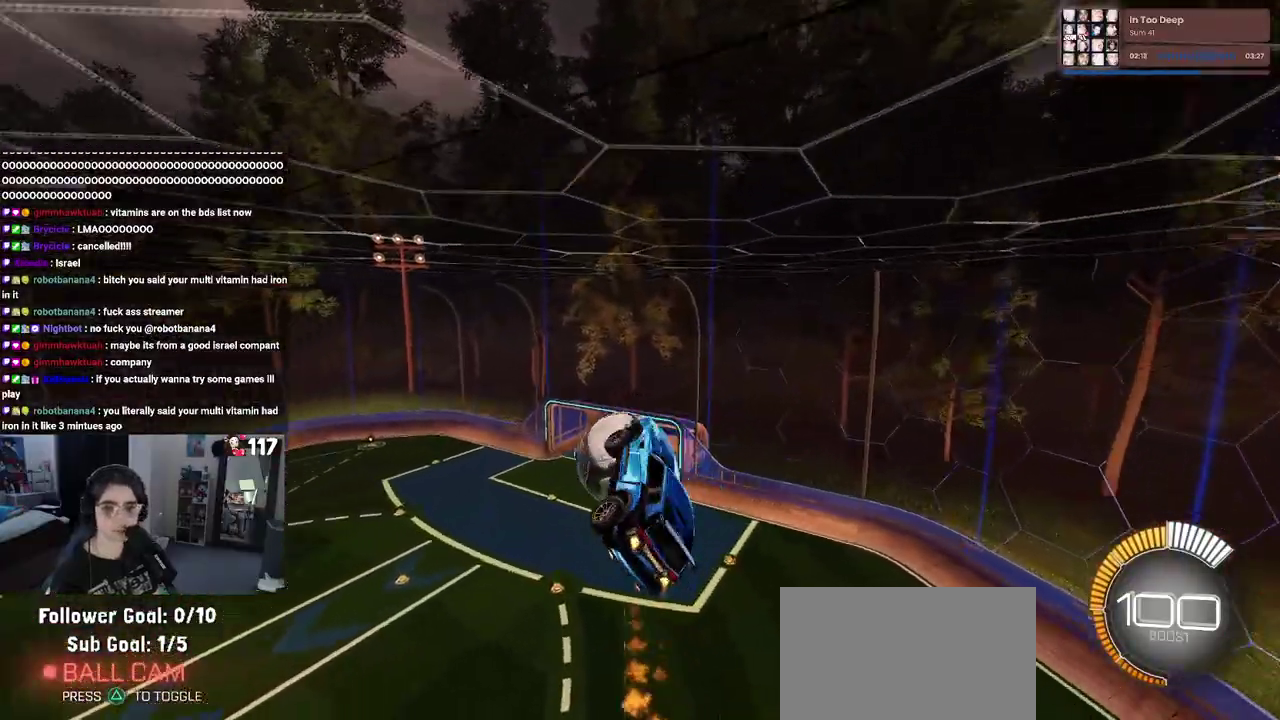
{"buttons": ["R2"], "left_stick": "right", "right_stick": "center", "events": [[300, "left_stick", "center"], [483, "left_stick", "right"]]}
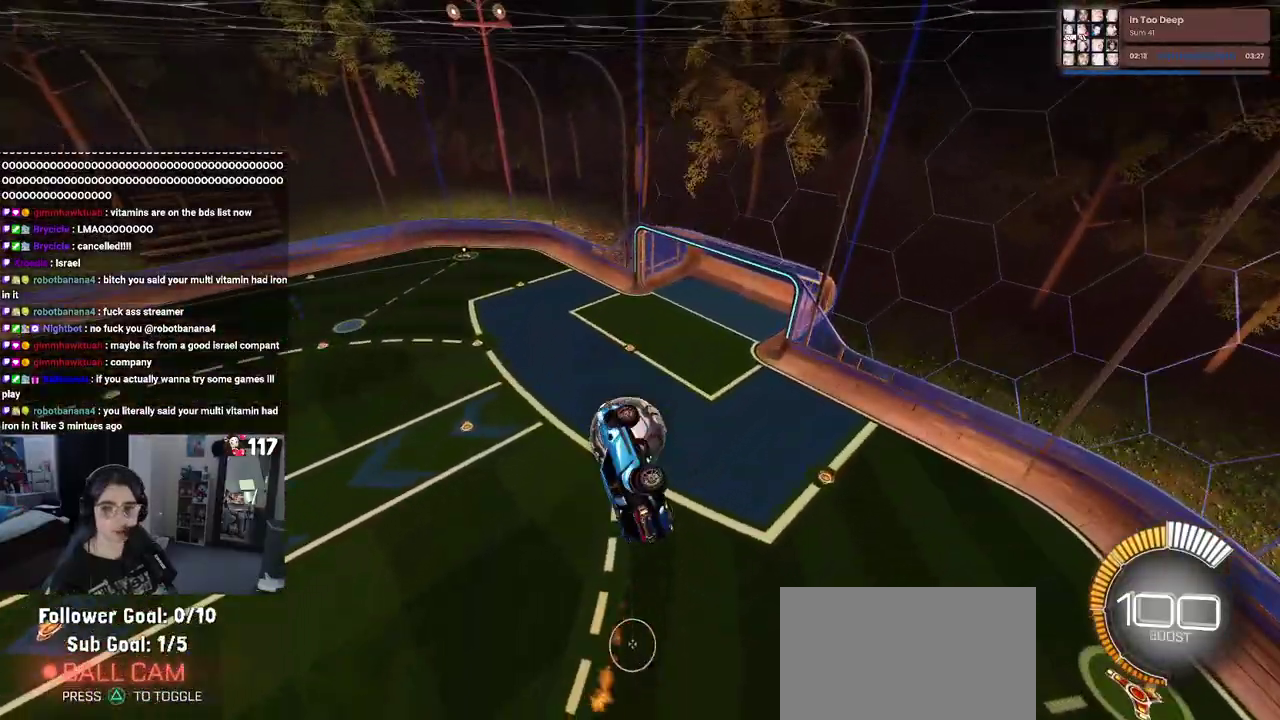
{"buttons": ["R2"], "left_stick": "up-right", "right_stick": "center", "events": [[233, "left_stick", "up-right"]]}
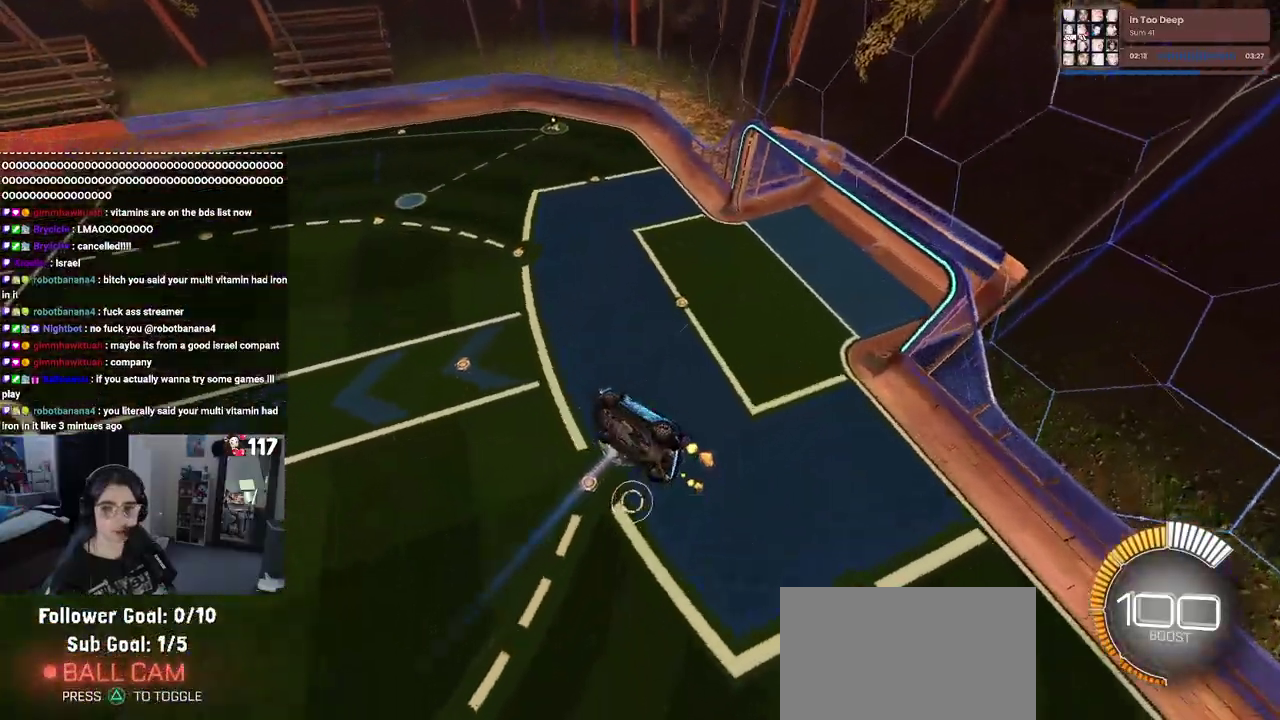
{"buttons": ["R2"], "left_stick": "center", "right_stick": "center", "events": [[17, "left_stick", "up"], [100, "left_stick", "up-left"], [217, "left_stick", "left"], [300, "left_stick", "down-left"], [350, "left_stick", "center"]]}
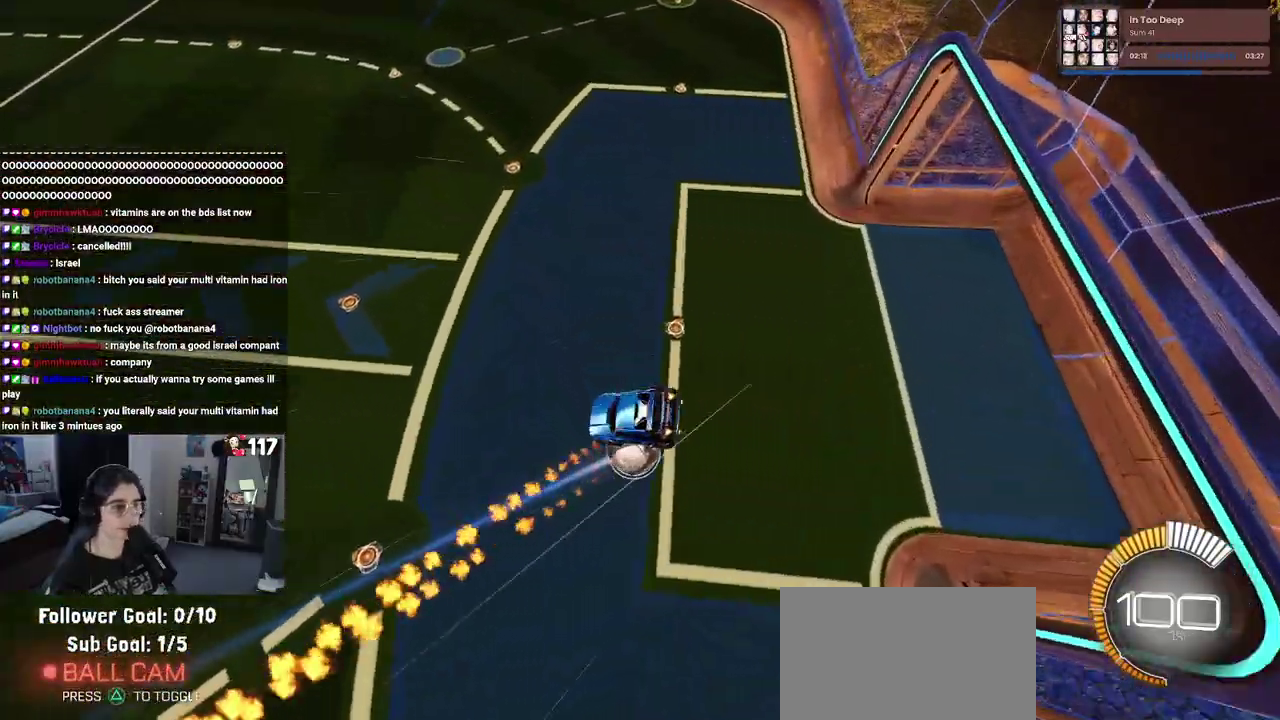
{"buttons": ["SQUARE", "R2"], "left_stick": "down-right", "right_stick": "center", "events": [[233, "left_stick", "up"], [300, "SQUARE", "down"], [333, "left_stick", "right"], [400, "left_stick", "down-right"]]}
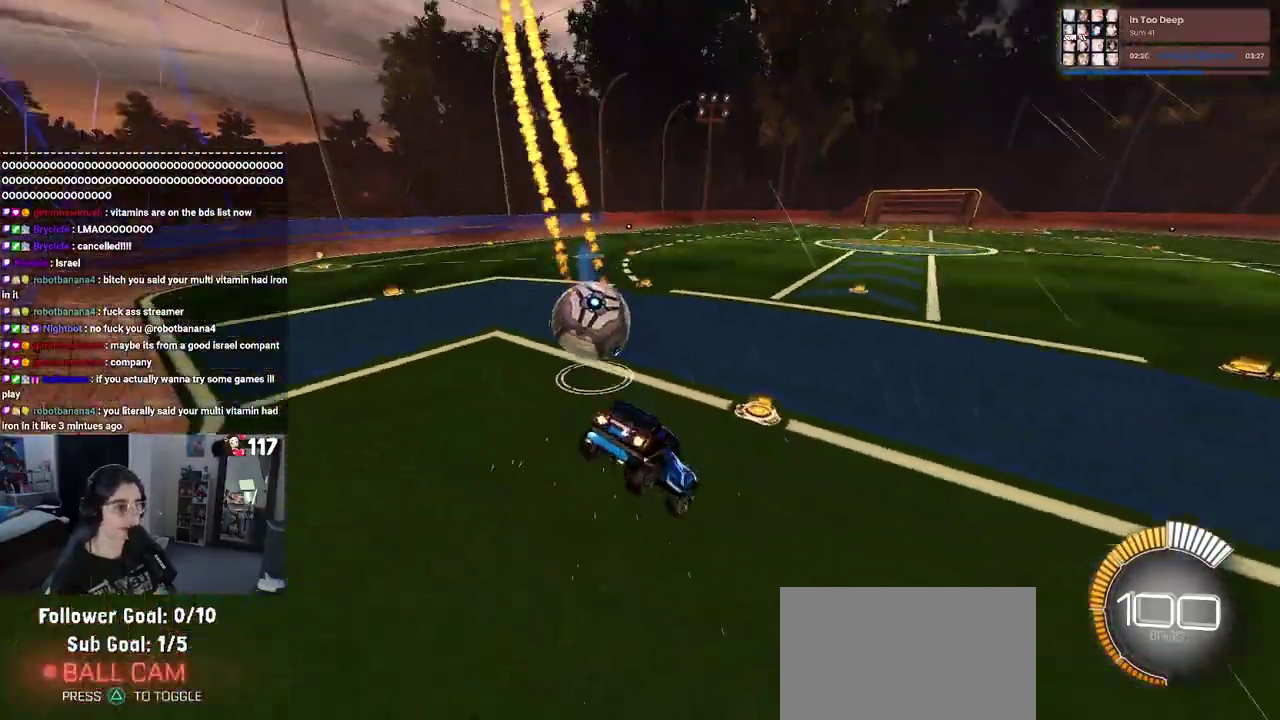
{"buttons": ["R2"], "left_stick": "center", "right_stick": "center", "events": [[150, "left_stick", "center"], [183, "SQUARE", "up"]]}
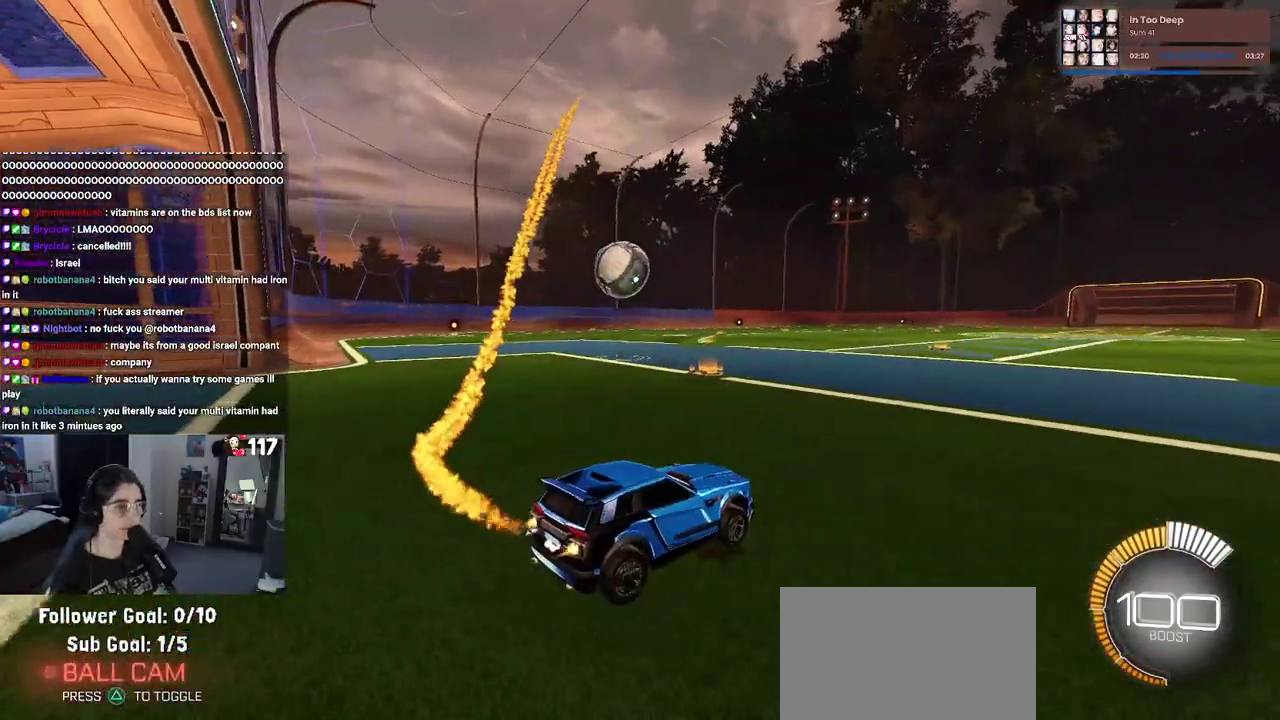
{"buttons": ["R2"], "left_stick": "left", "right_stick": "center", "events": [[167, "left_stick", "left"]]}
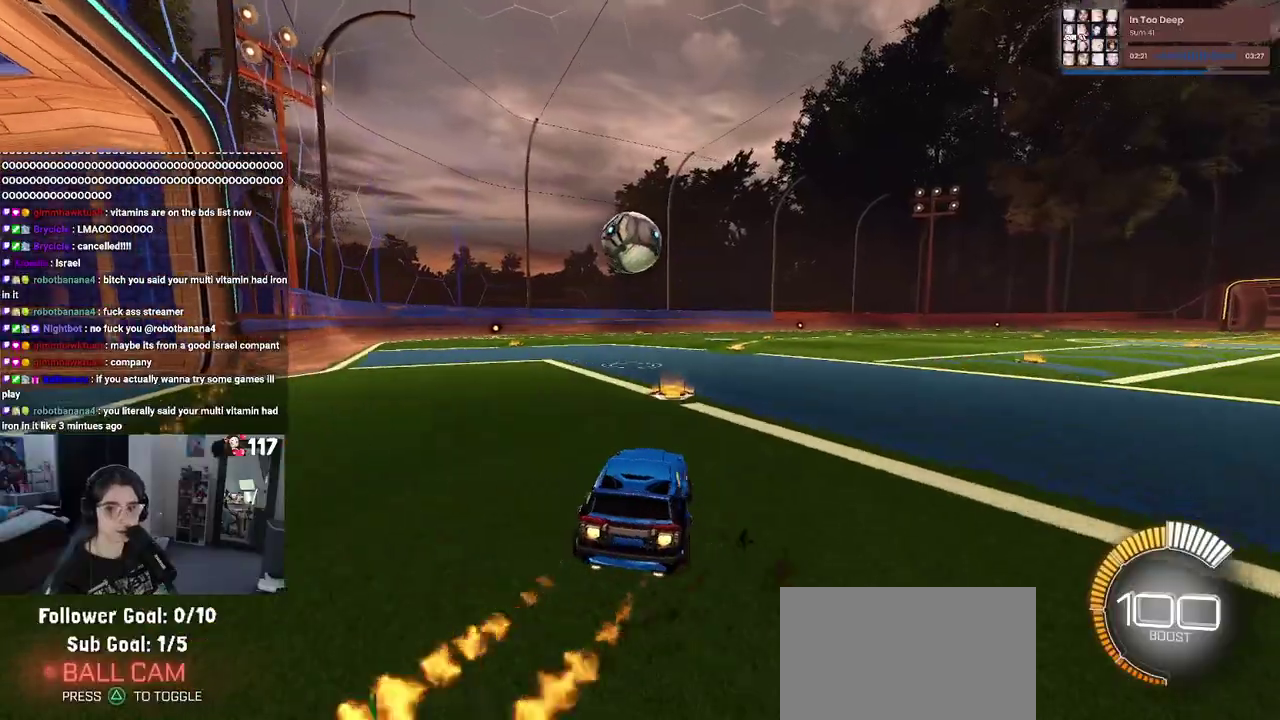
{"buttons": ["R2"], "left_stick": "center", "right_stick": "center", "events": [[33, "left_stick", "center"], [200, "left_stick", "right"], [283, "left_stick", "center"]]}